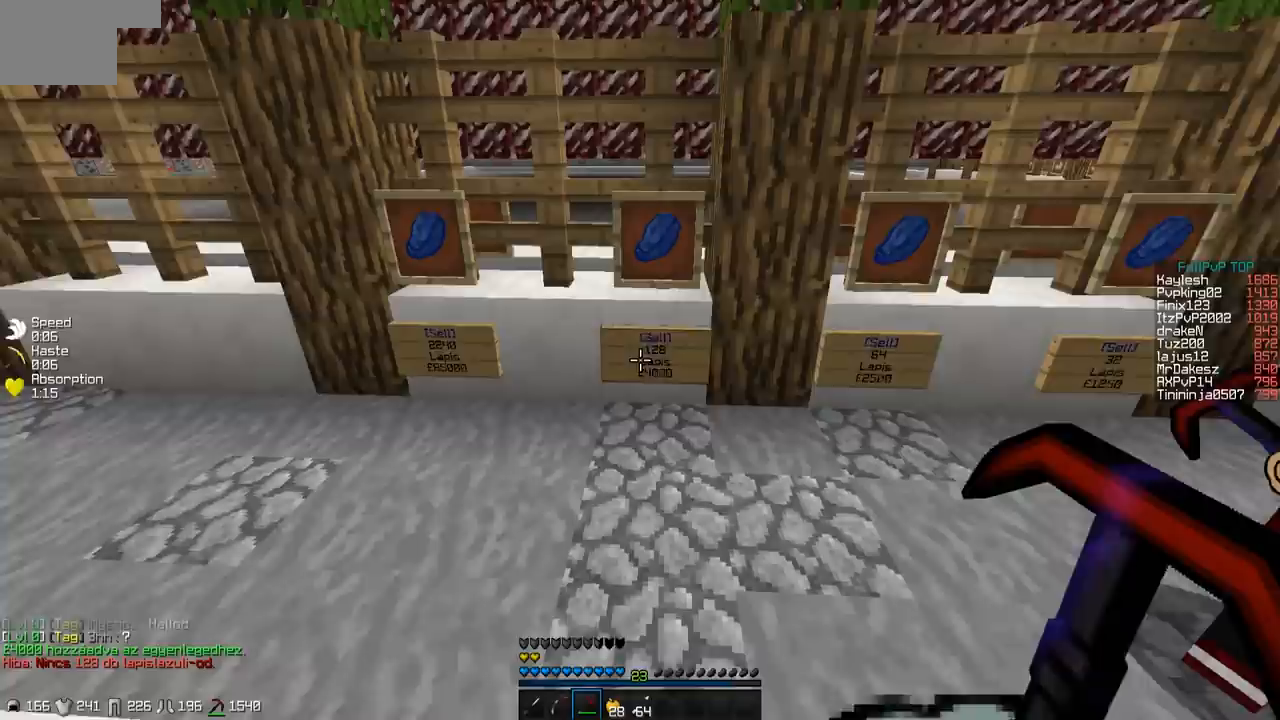
Gameplay with keyboard; each line is a JSON object with the keys held at the frame after it. "events" lists presses ("down") and releases ("up") of "a", "d", "s" and "w" between this image and that frame as [ms after this image, input, new state], when the widget could be followed in between. No other keys are recorded. Mouse input is not recorded.
{"keys": [], "events": [[150, "d", "down"], [250, "d", "up"], [250, "w", "down"], [300, "w", "up"]]}
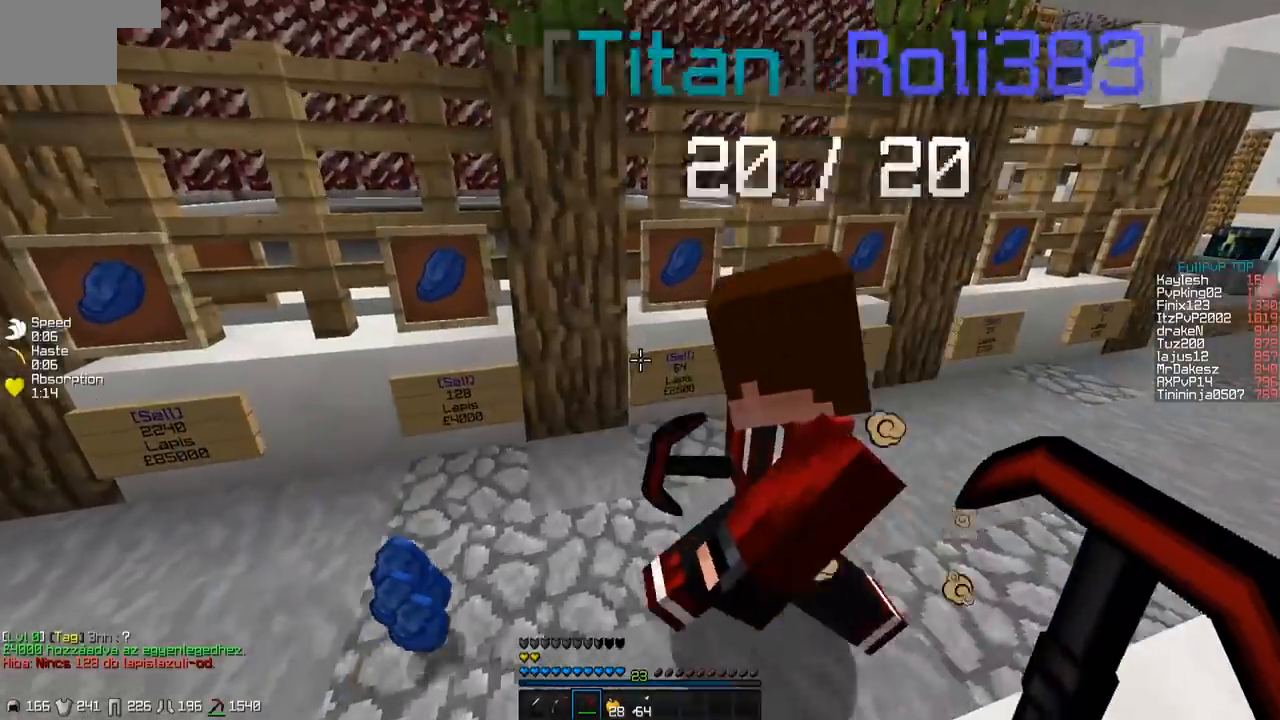
{"keys": ["w"], "events": [[100, "d", "down"], [150, "w", "down"], [400, "d", "up"]]}
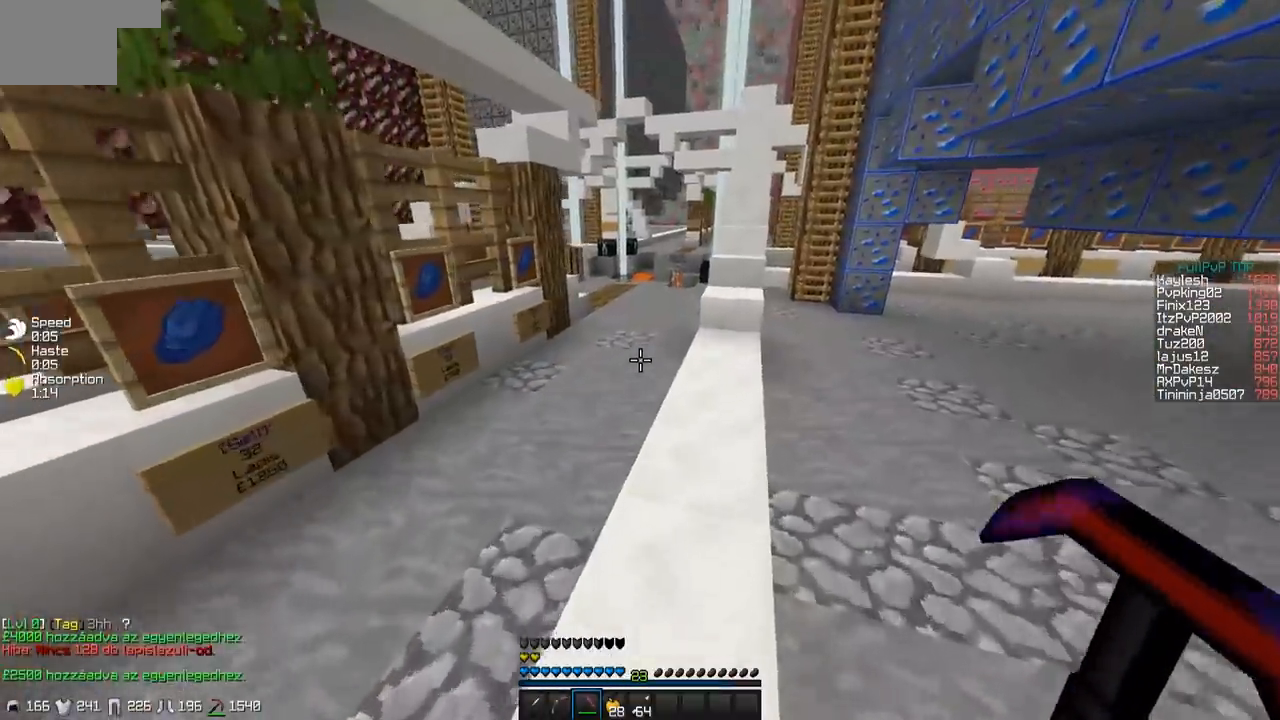
{"keys": ["w"]}
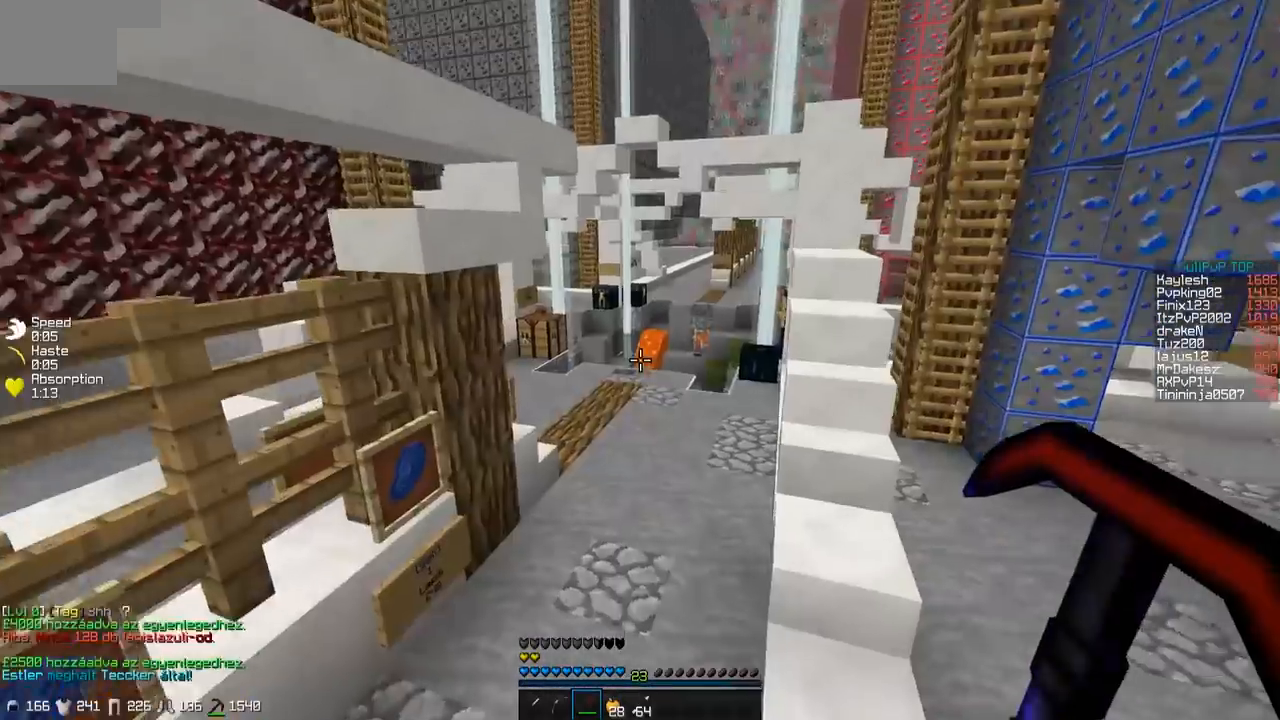
{"keys": ["w"], "events": []}
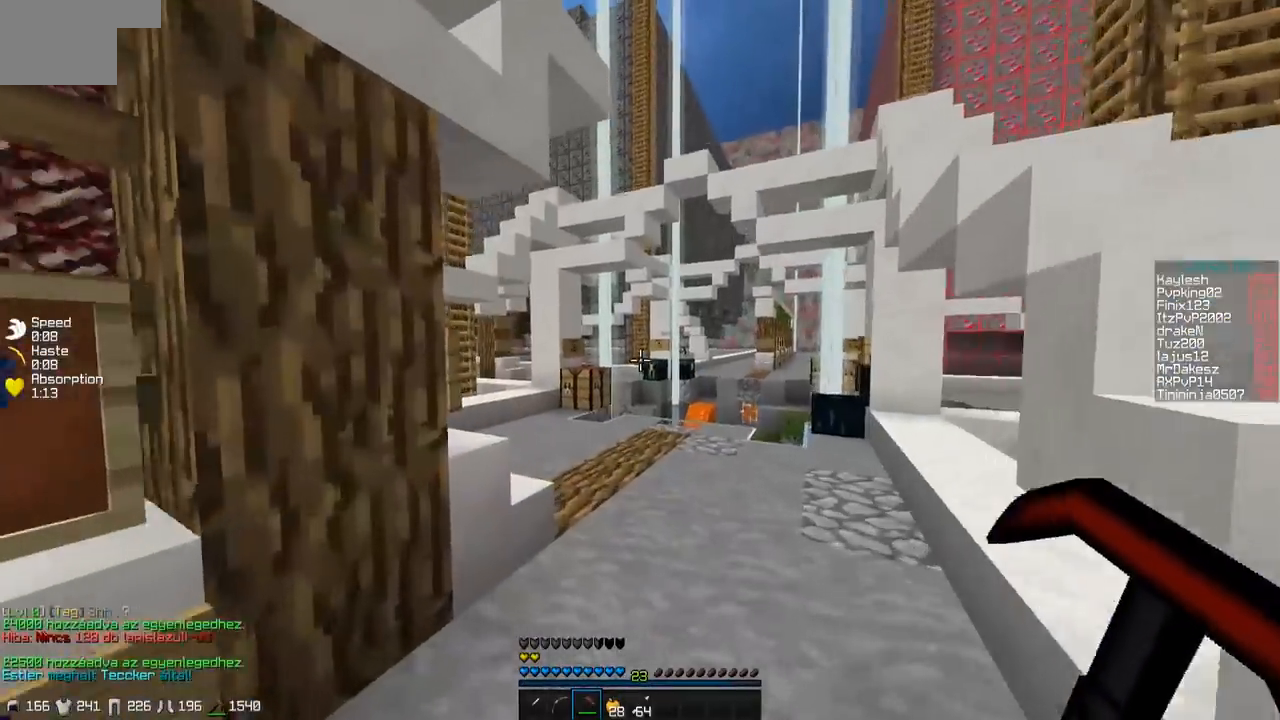
{"keys": ["w"], "events": [[133, "d", "down"], [400, "d", "up"]]}
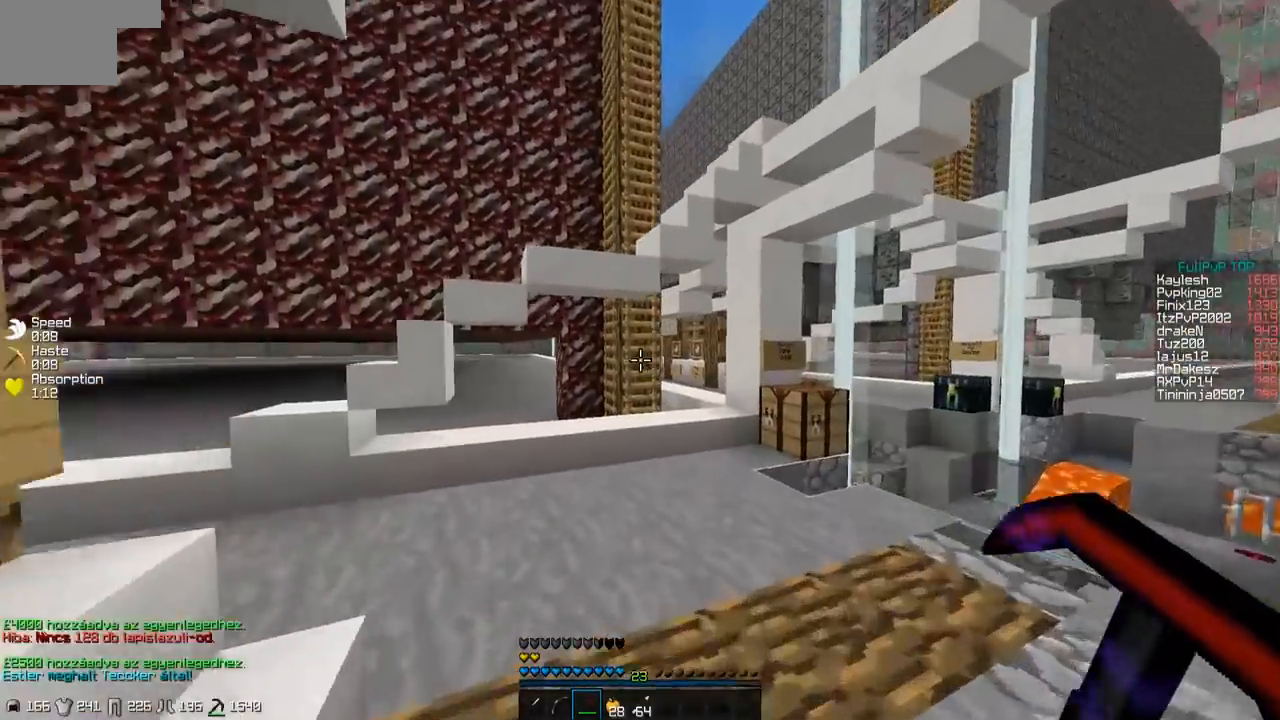
{"keys": ["w"], "events": []}
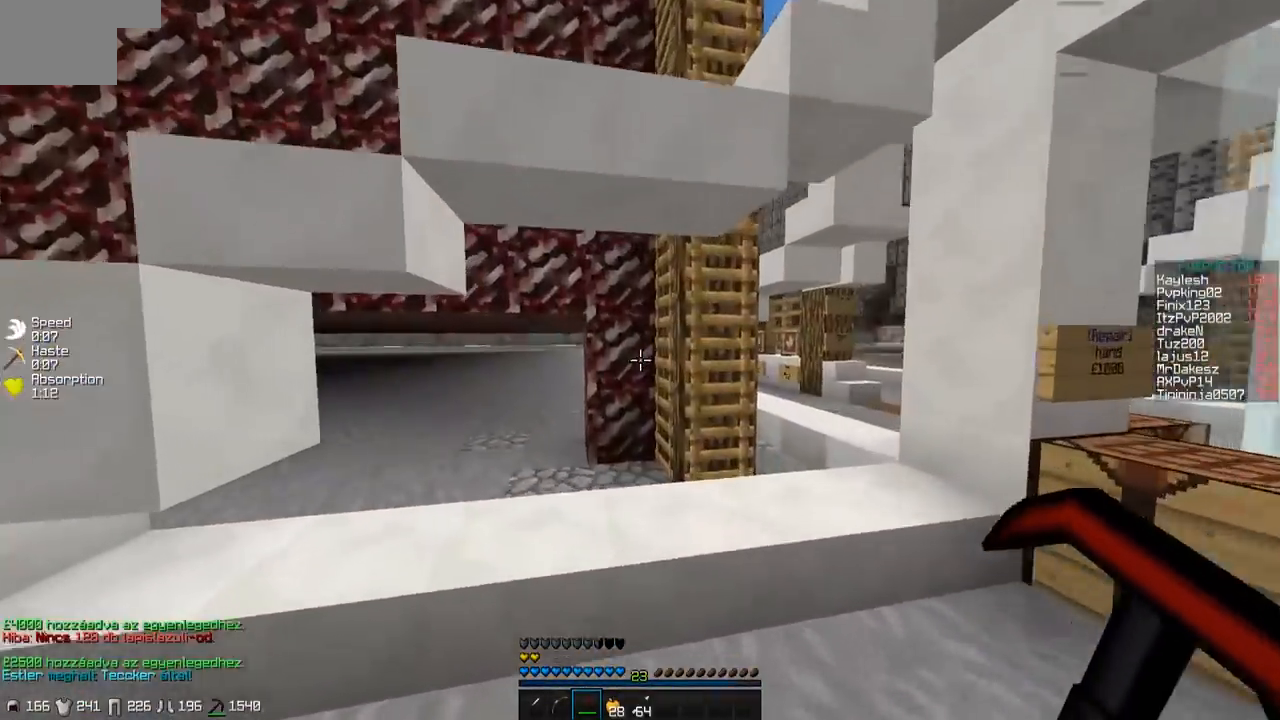
{"keys": ["w"], "events": []}
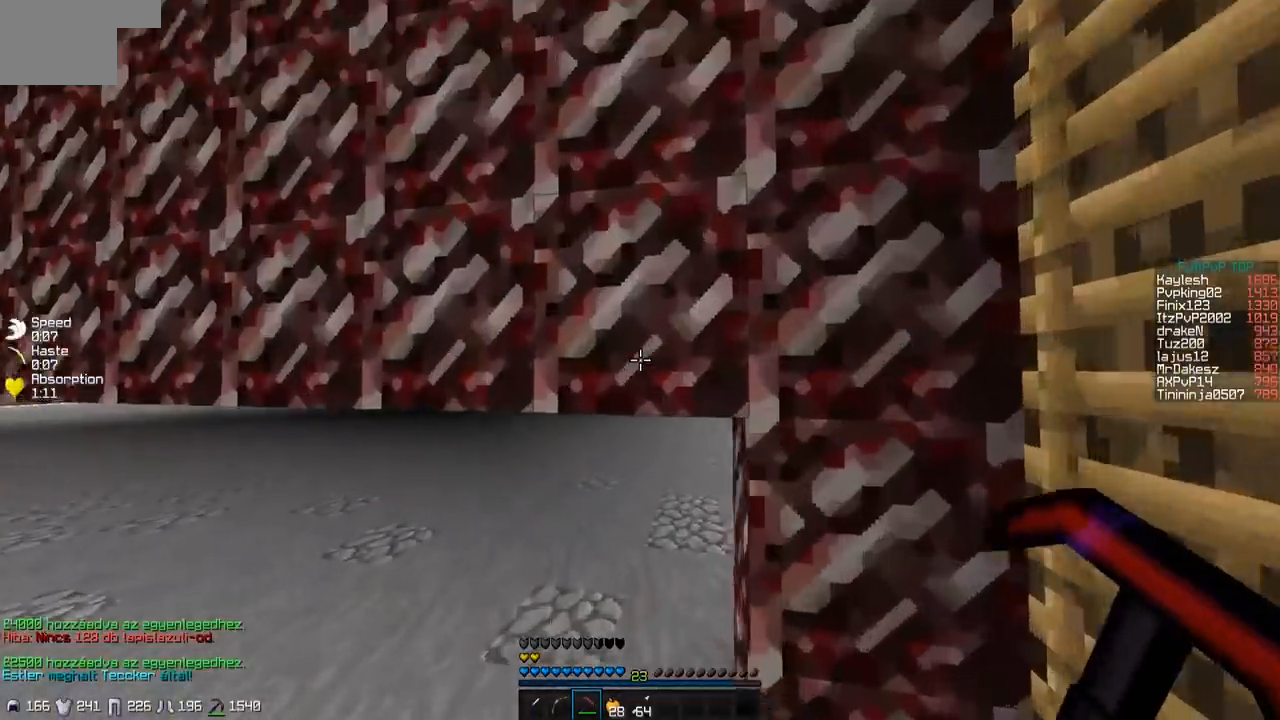
{"keys": ["w"], "events": [[83, "a", "down"], [150, "w", "up"], [200, "a", "up"], [300, "w", "down"]]}
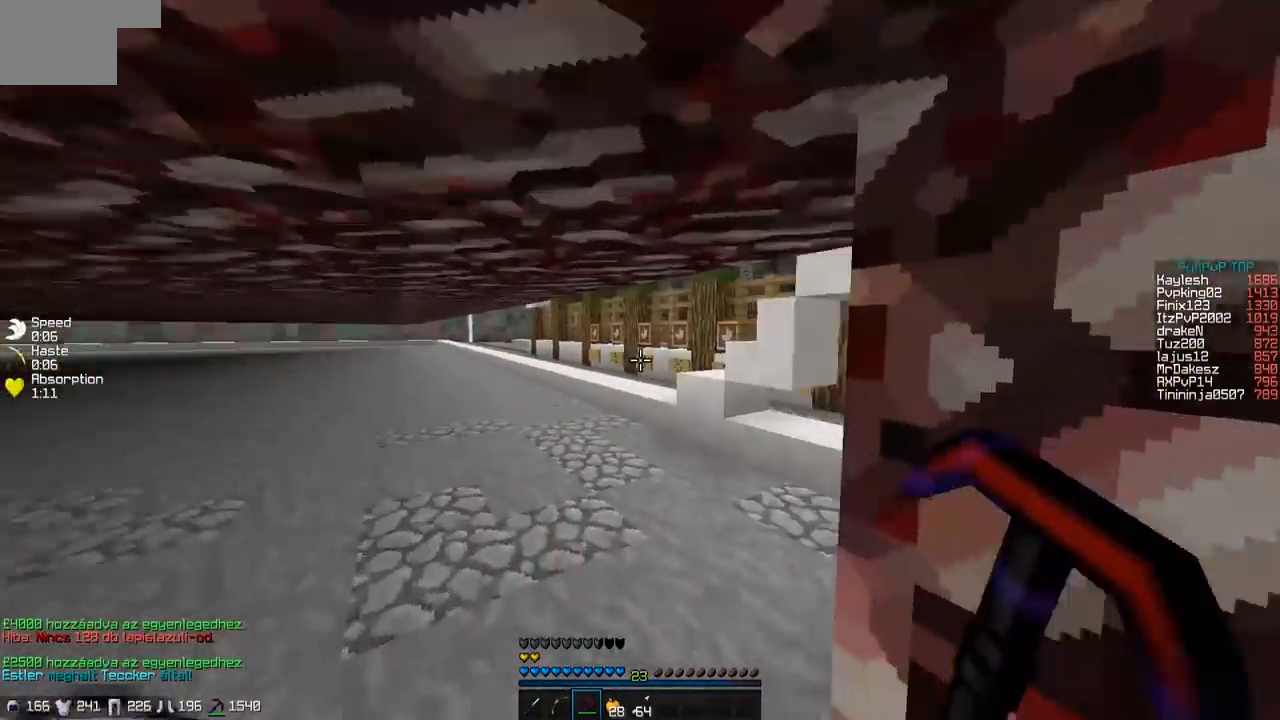
{"keys": ["d", "w"], "events": [[50, "a", "down"], [250, "a", "up"], [500, "d", "down"]]}
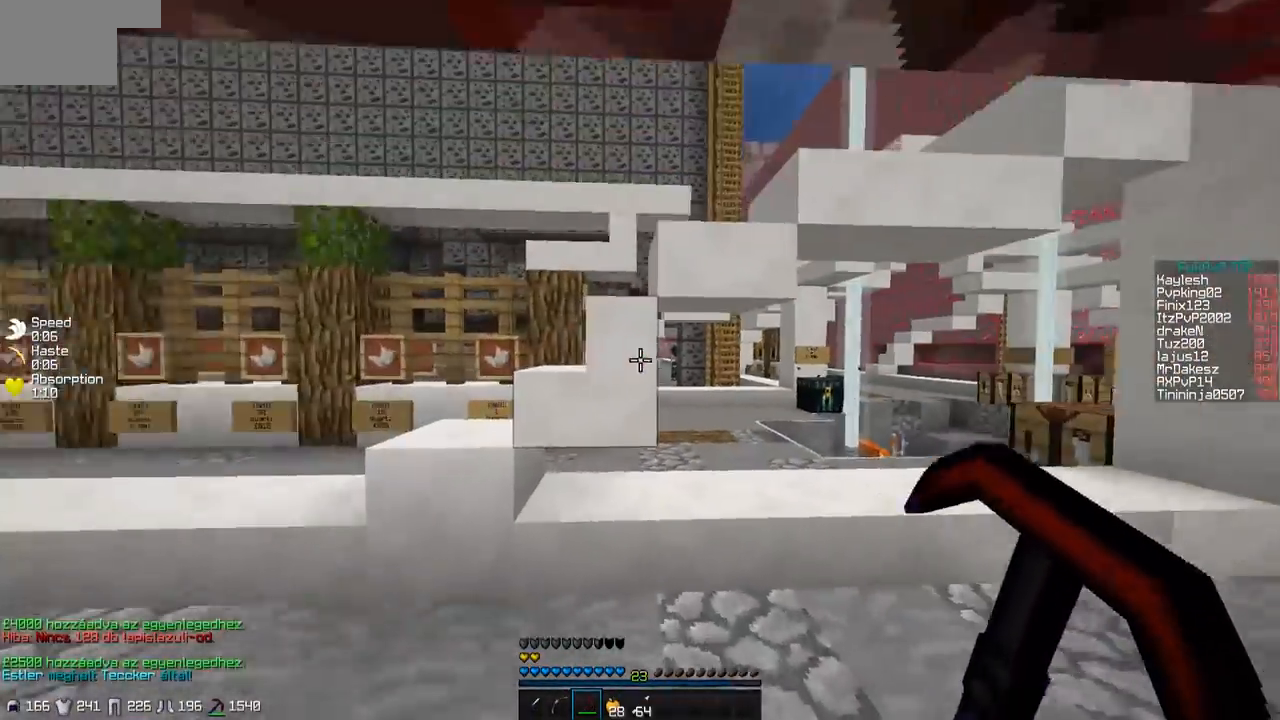
{"keys": ["d", "w"], "events": []}
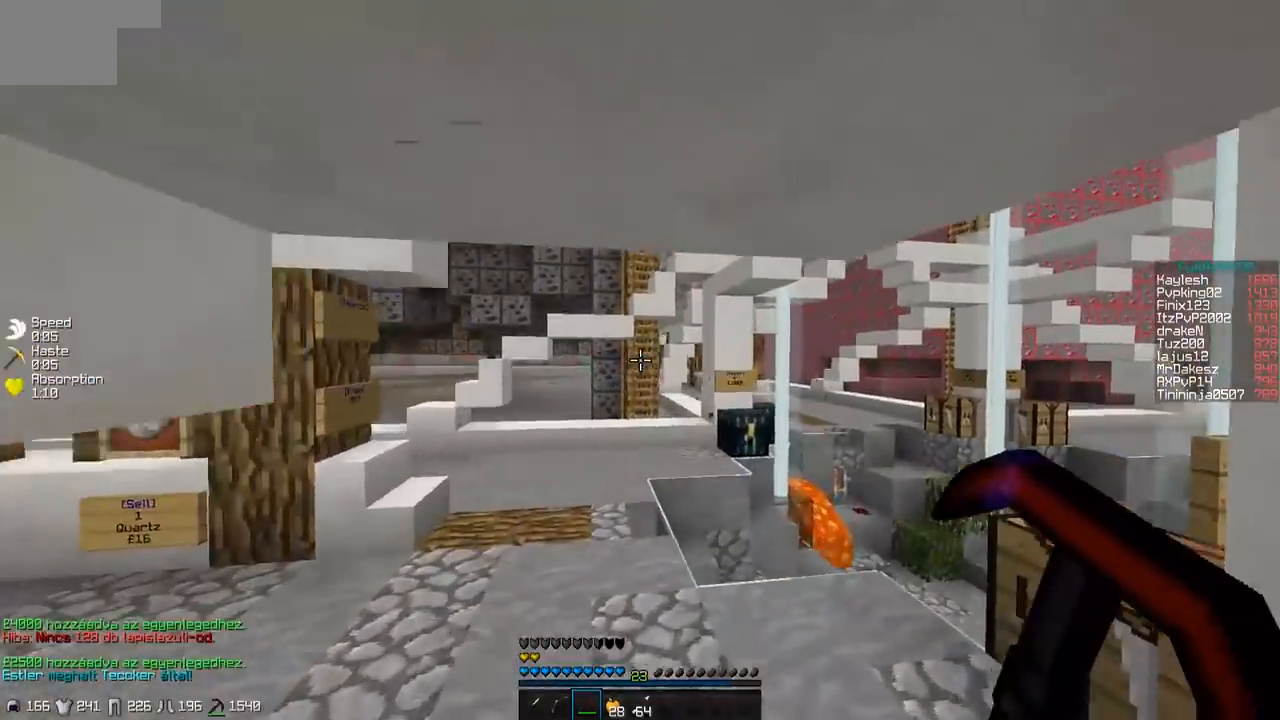
{"keys": ["a", "w"], "events": [[117, "d", "up"], [450, "a", "down"]]}
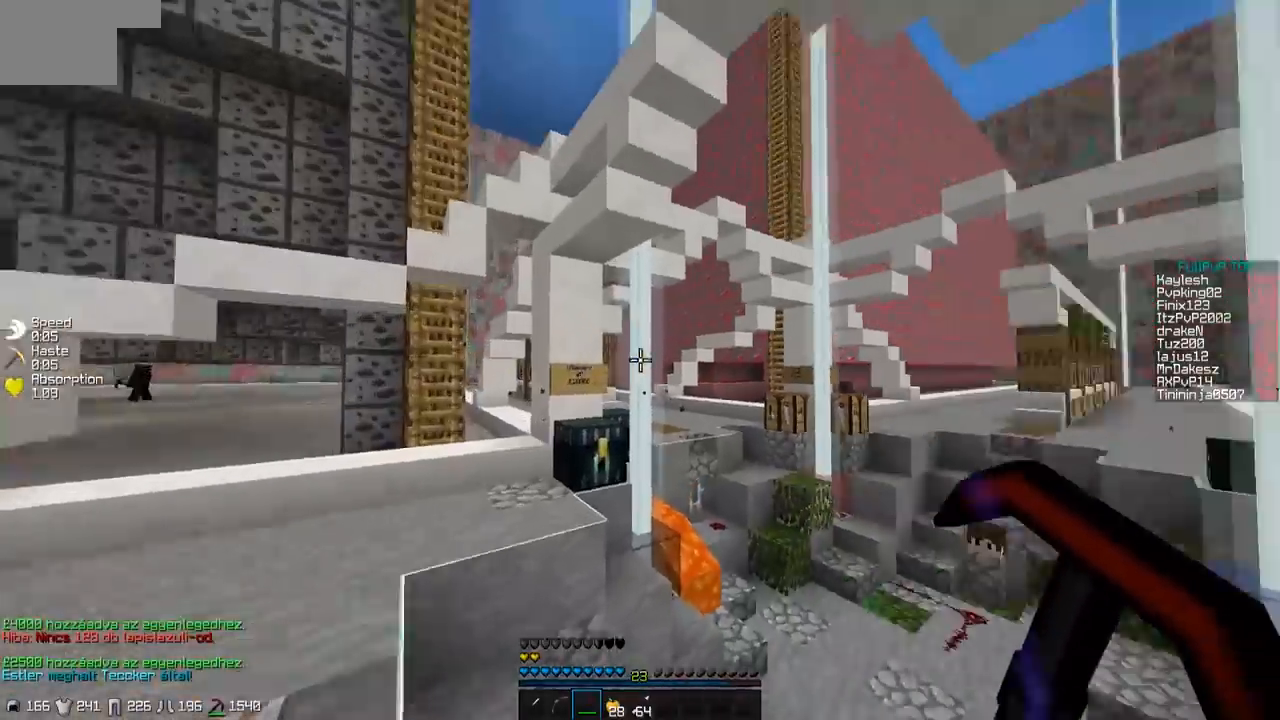
{"keys": ["w"], "events": [[350, "a", "up"]]}
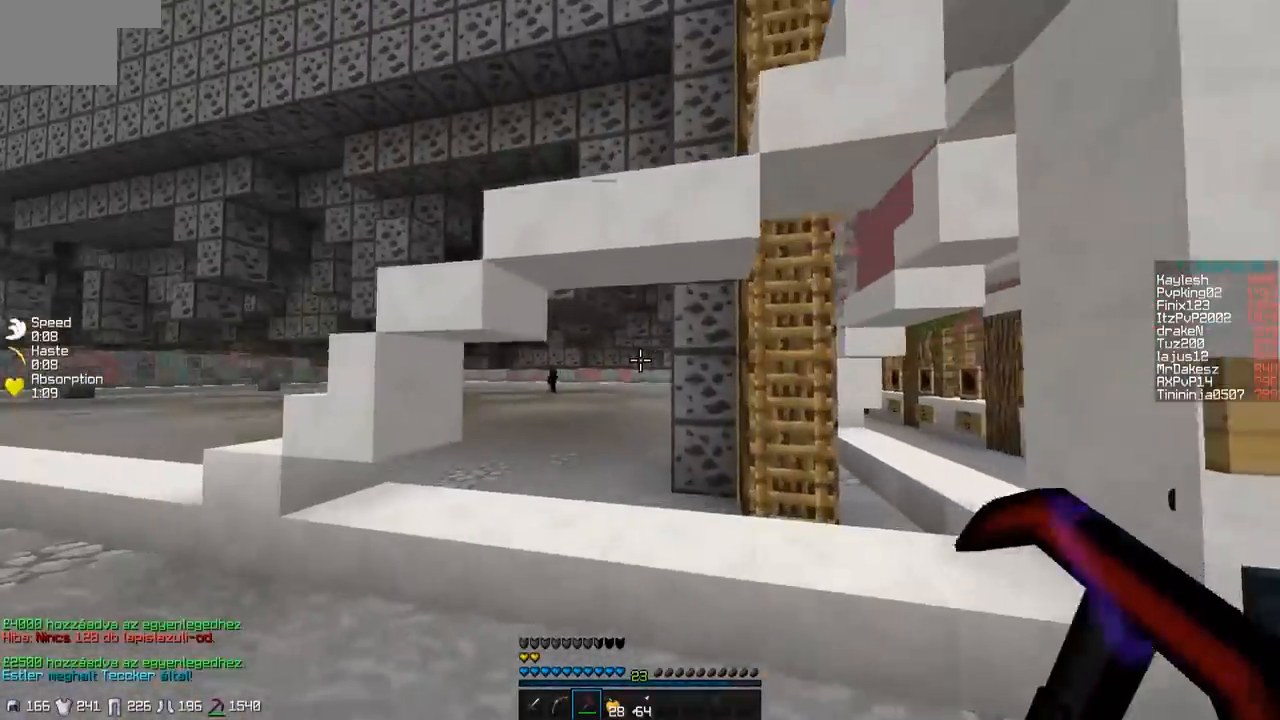
{"keys": ["w"], "events": []}
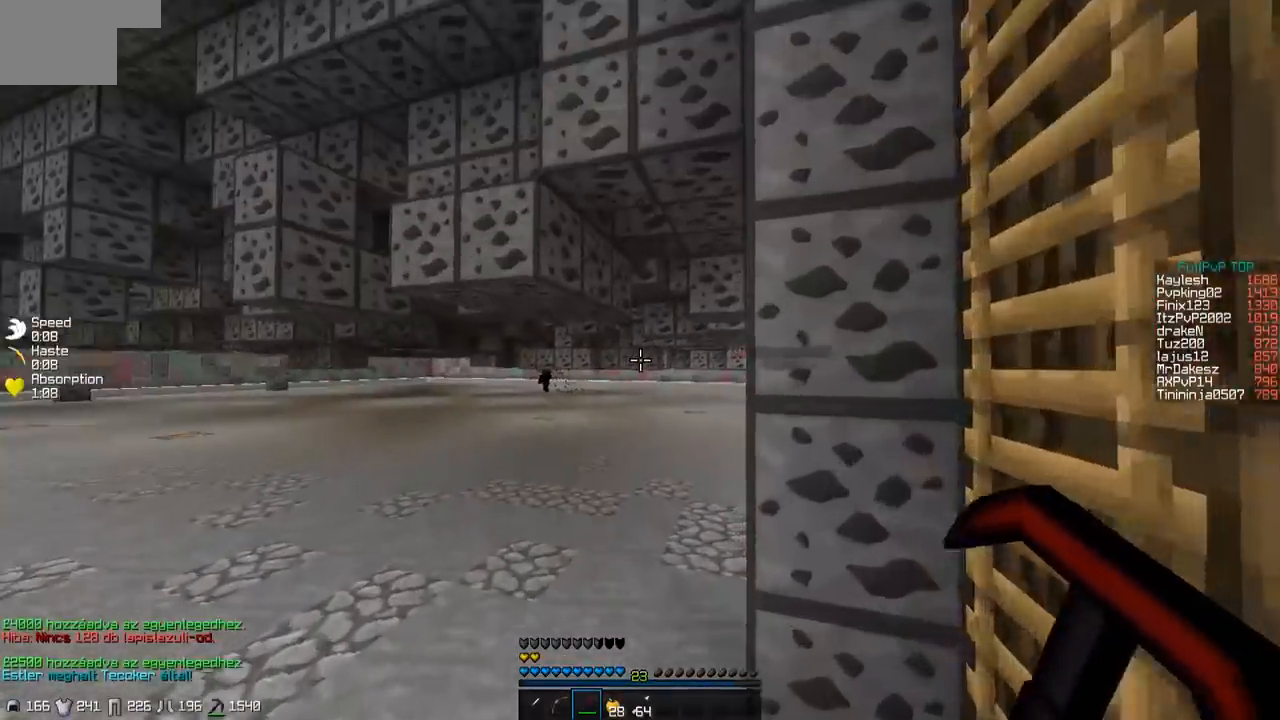
{"keys": [], "events": [[300, "a", "down"], [350, "w", "up"], [467, "a", "up"]]}
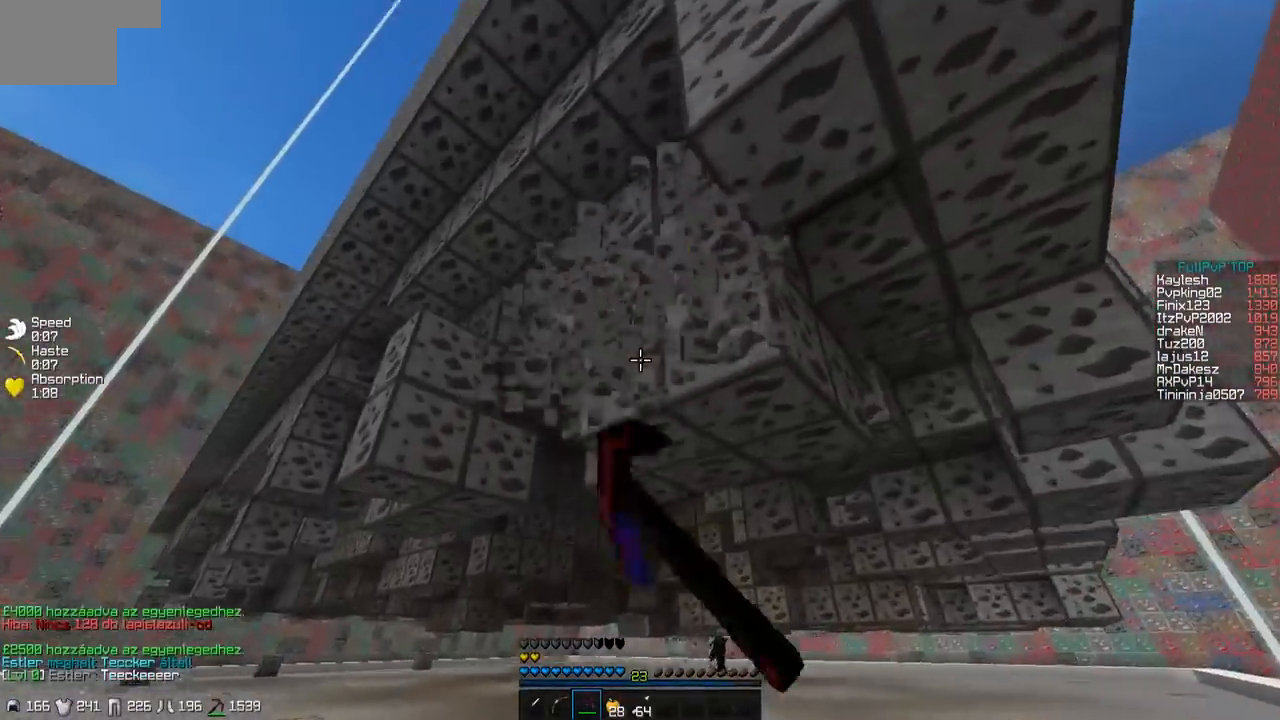
{"keys": [], "events": [[17, "w", "down"], [67, "d", "down"], [367, "d", "up"], [367, "w", "up"]]}
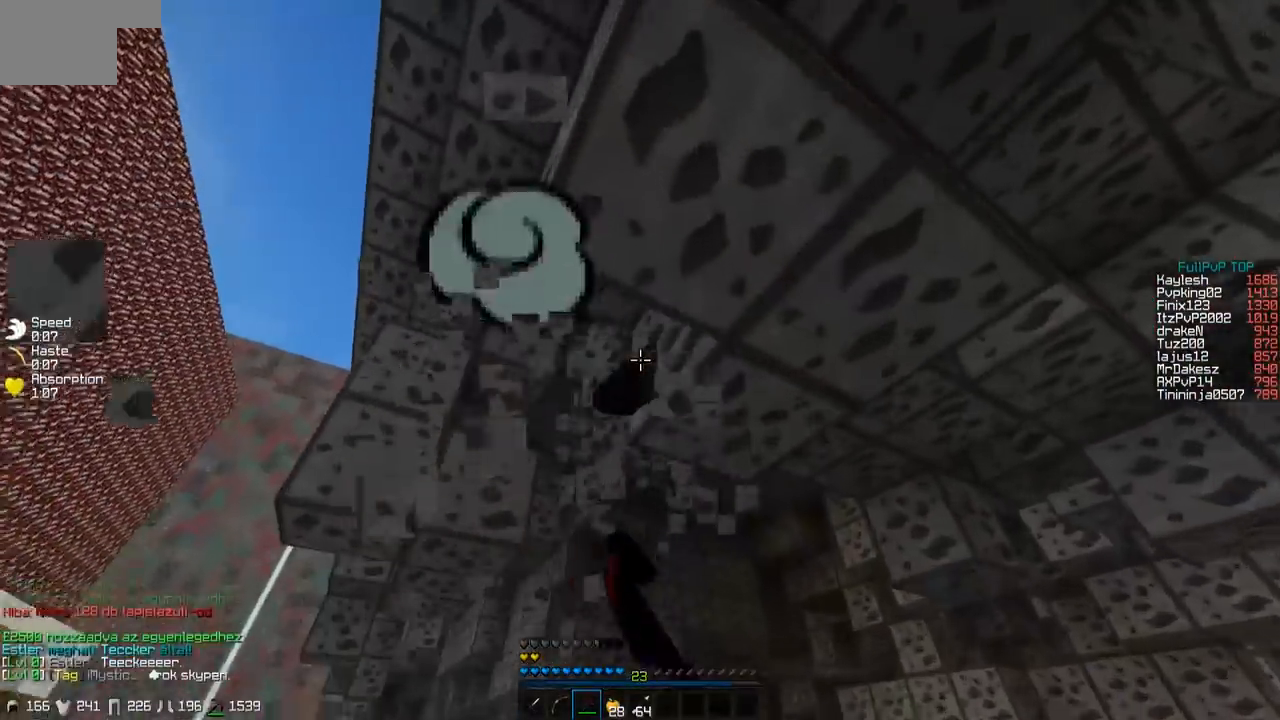
{"keys": ["w"], "events": [[50, "w", "down"], [150, "w", "up"], [350, "w", "down"]]}
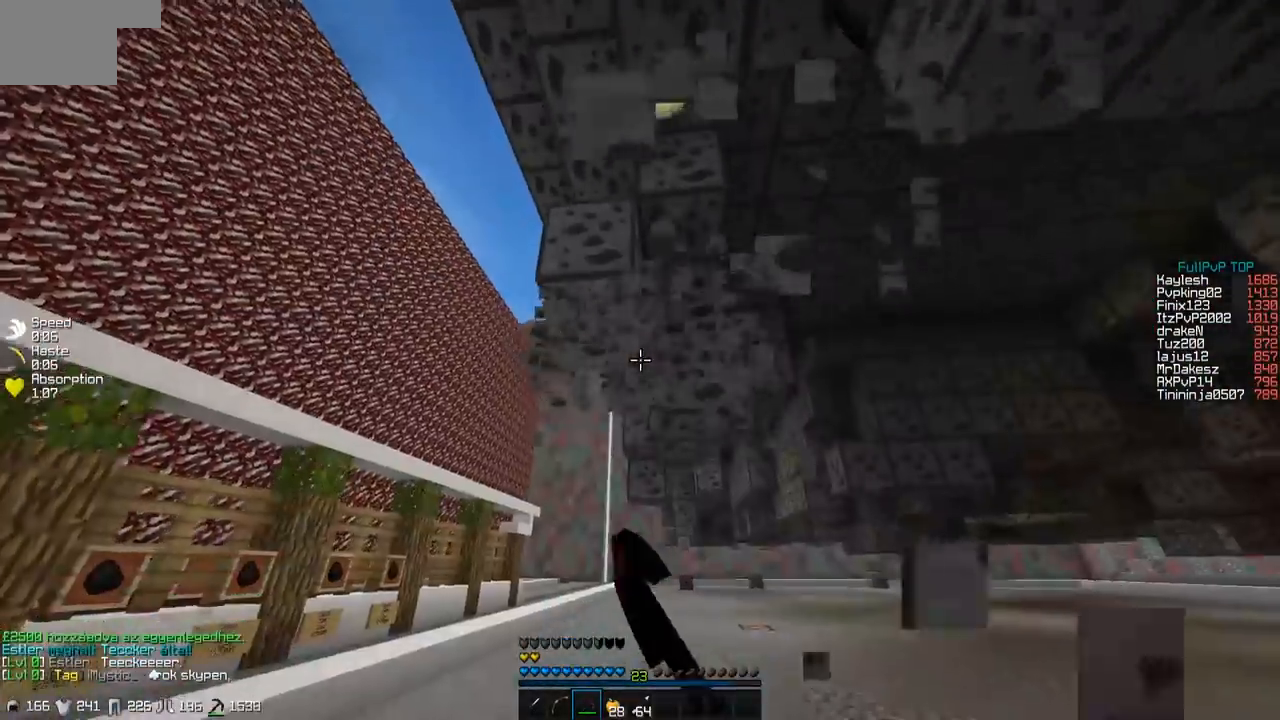
{"keys": ["w"], "events": [[50, "a", "down"], [50, "w", "up"], [150, "a", "up"], [483, "w", "down"]]}
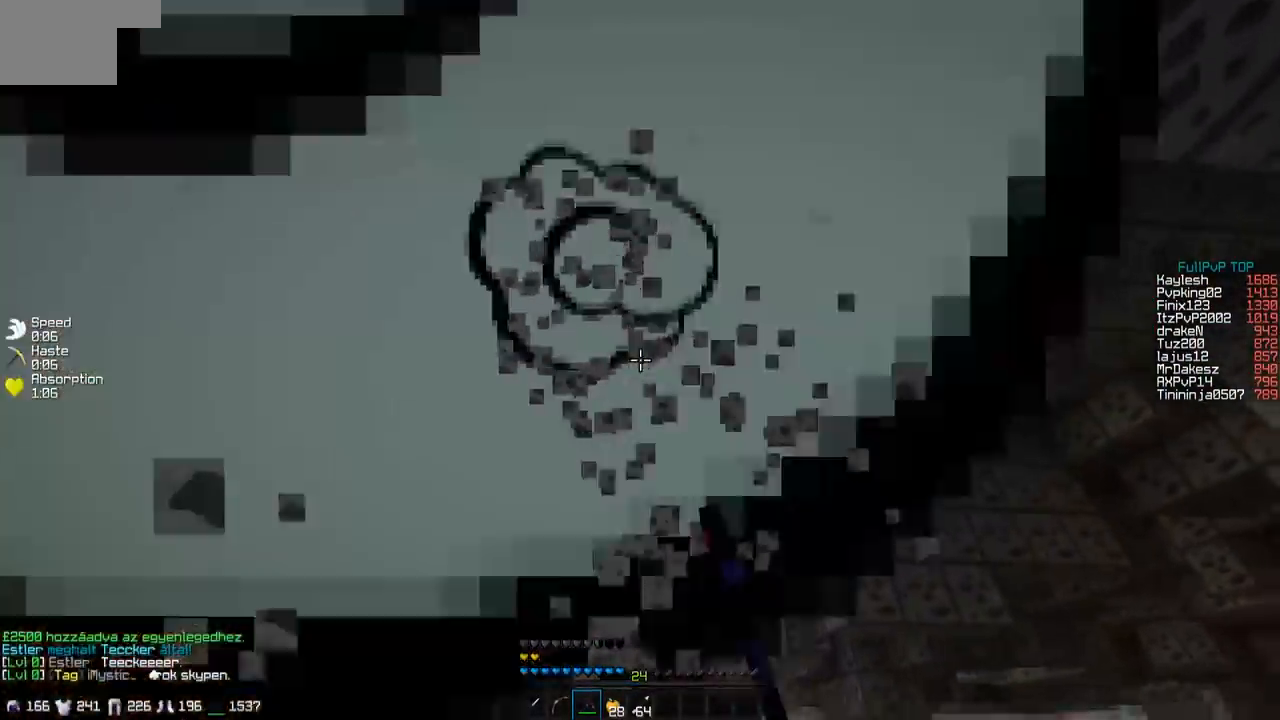
{"keys": ["w"], "events": []}
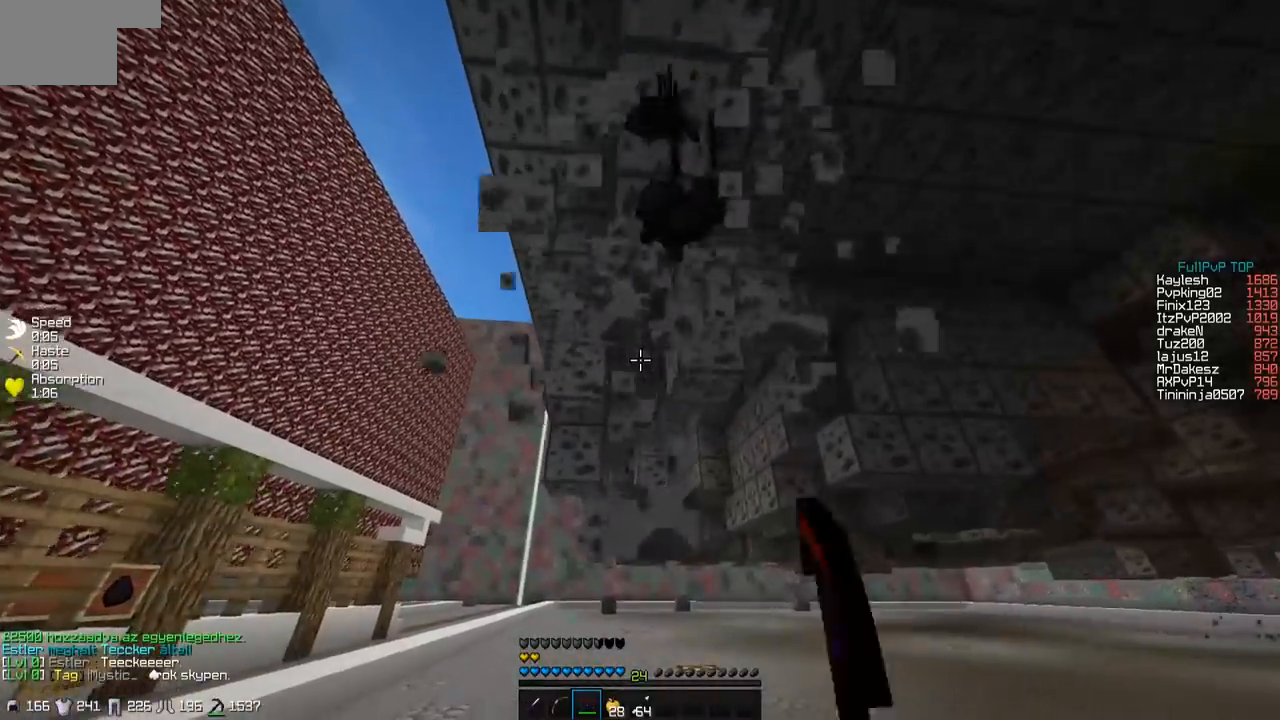
{"keys": [], "events": [[100, "a", "down"], [200, "a", "up"], [400, "w", "up"]]}